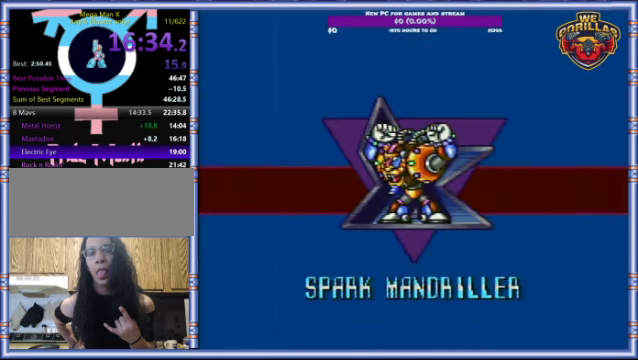
Gameplay with a controller (Nintendo layout); each line is a JSON object with the inputs held at the frame after it. "events" lists button and stick changes between this image and that frame as [ms after this image, input, new state], when the widget could be followed in between. Not read: L3 R3.
{"buttons": ["START"], "events": [[500, "START", "down"]]}
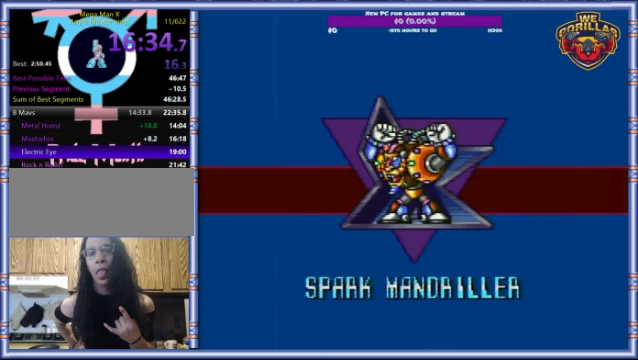
{"buttons": ["START"], "events": []}
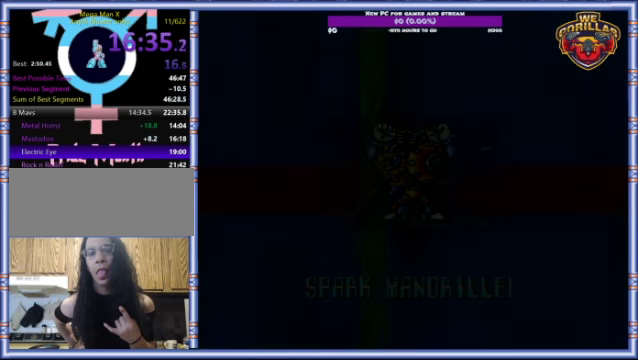
{"buttons": ["START"], "events": []}
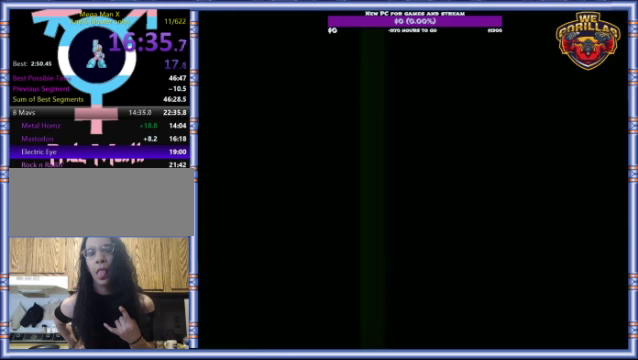
{"buttons": ["START"], "events": []}
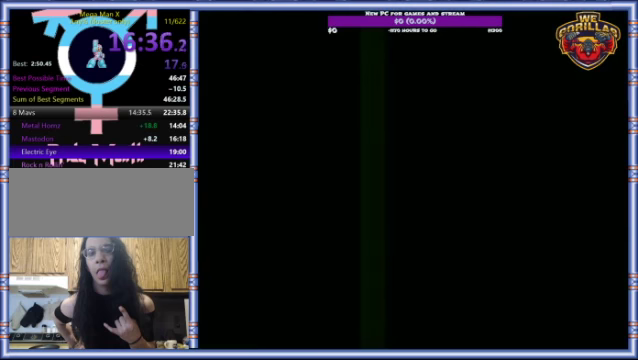
{"buttons": ["START"], "events": []}
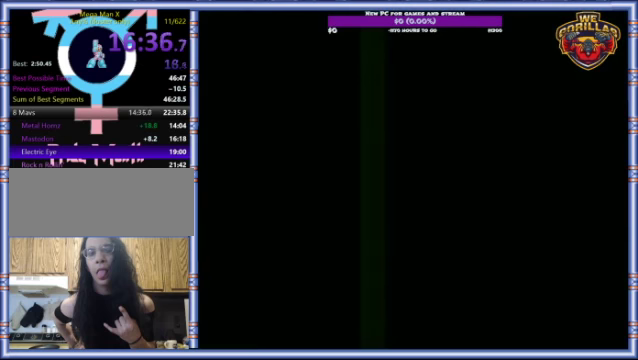
{"buttons": ["START"], "events": []}
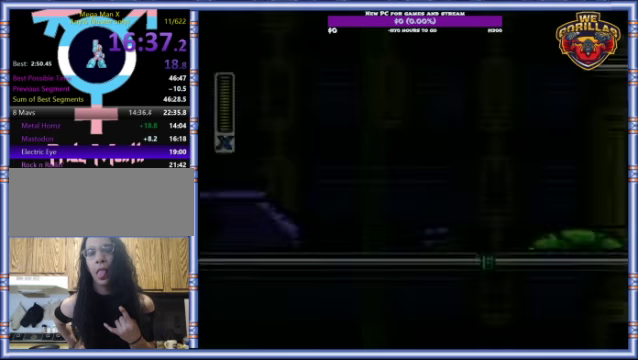
{"buttons": ["START"], "events": []}
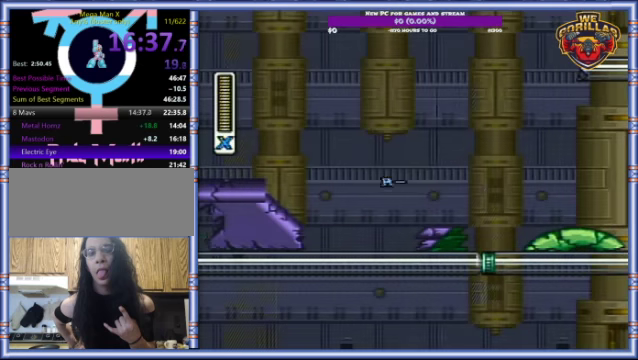
{"buttons": [], "events": [[100, "START", "up"]]}
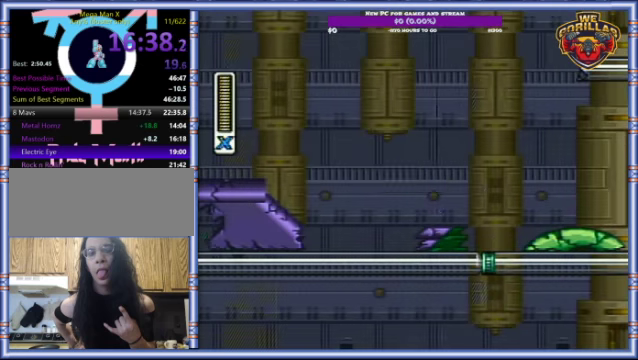
{"buttons": ["DPAD_RIGHT"], "events": [[400, "DPAD_RIGHT", "down"]]}
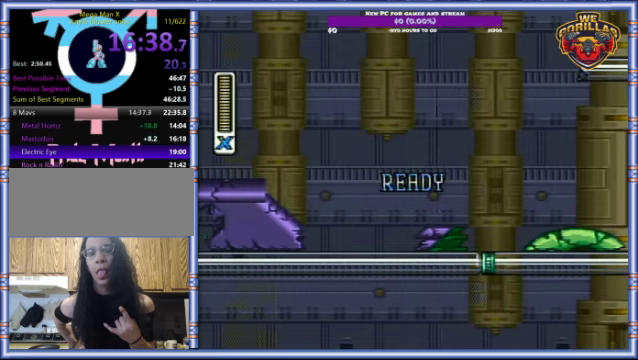
{"buttons": ["DPAD_RIGHT"], "events": []}
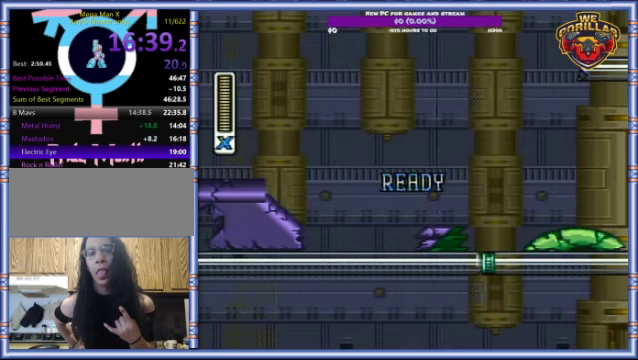
{"buttons": ["DPAD_RIGHT"], "events": []}
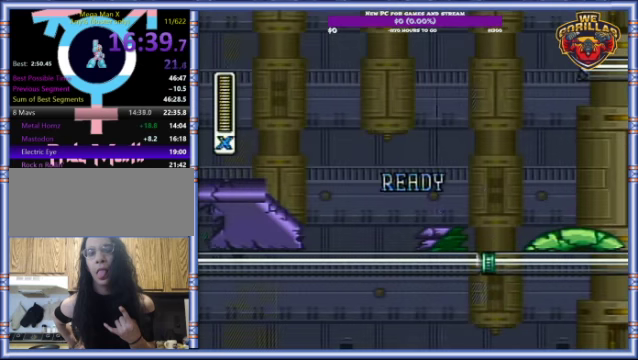
{"buttons": ["DPAD_RIGHT"], "events": []}
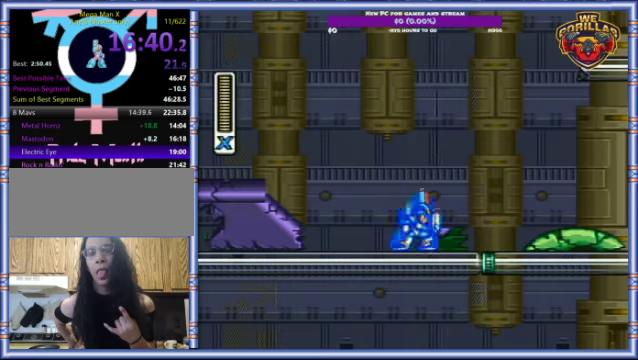
{"buttons": ["R1", "DPAD_RIGHT"], "events": [[167, "R1", "down"]]}
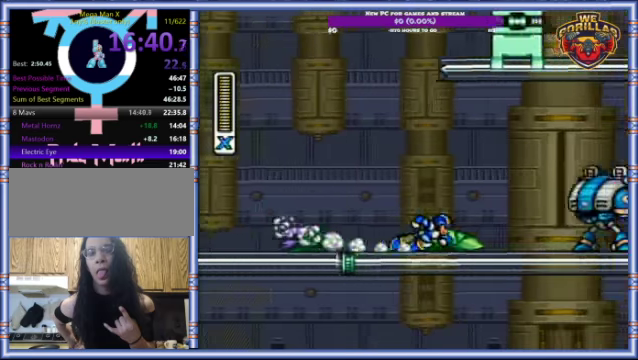
{"buttons": ["L1", "DPAD_RIGHT"], "events": [[67, "L1", "down"], [134, "R1", "up"]]}
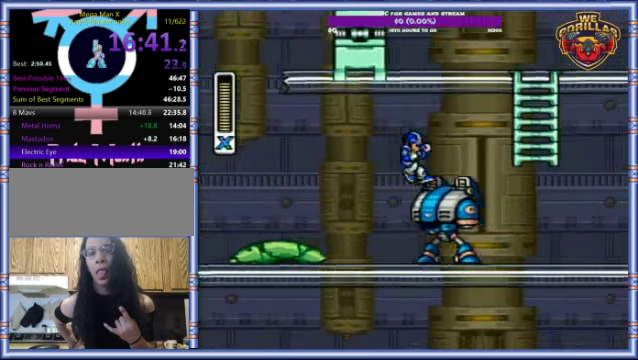
{"buttons": ["Y", "DPAD_RIGHT"], "events": [[134, "L1", "up"], [134, "Y", "down"]]}
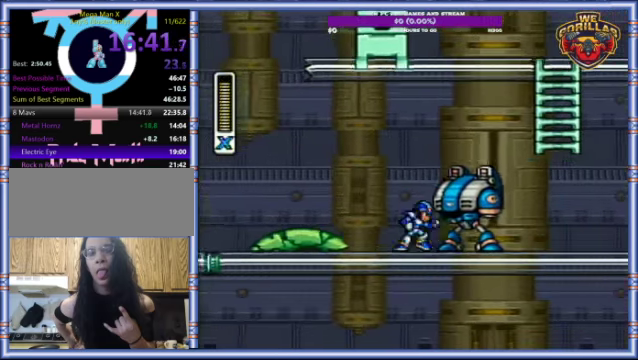
{"buttons": ["Y", "L1"], "events": [[100, "R1", "down"], [434, "L1", "down"], [467, "DPAD_RIGHT", "up"], [467, "R1", "up"]]}
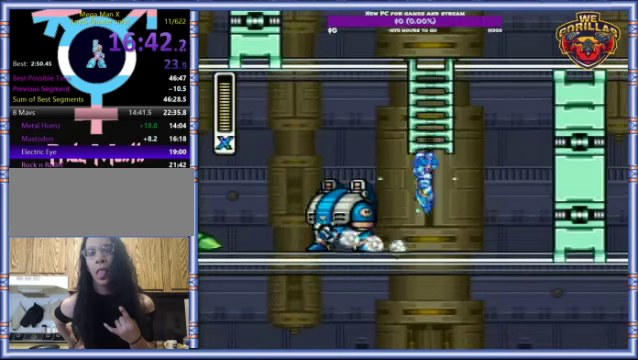
{"buttons": ["Y", "DPAD_UP"], "events": [[167, "DPAD_UP", "down"], [334, "L1", "up"]]}
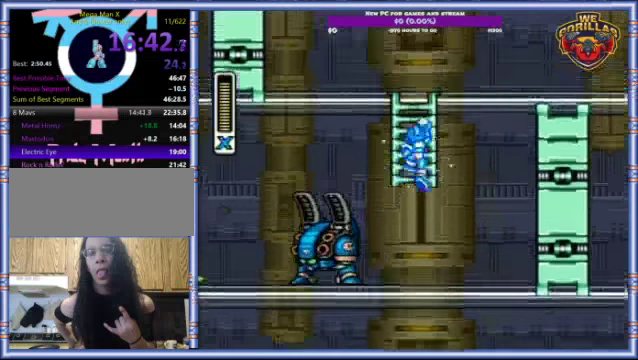
{"buttons": ["Y", "DPAD_UP"], "events": []}
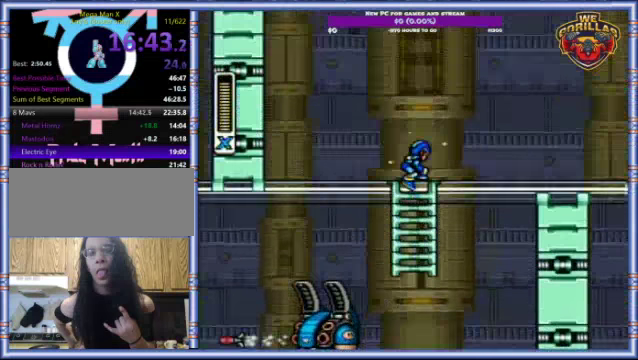
{"buttons": ["DPAD_RIGHT"], "events": [[34, "DPAD_UP", "up"], [200, "DPAD_RIGHT", "down"], [200, "L1", "down"], [200, "R1", "down"], [300, "R1", "up"], [334, "L1", "up"], [334, "Y", "up"]]}